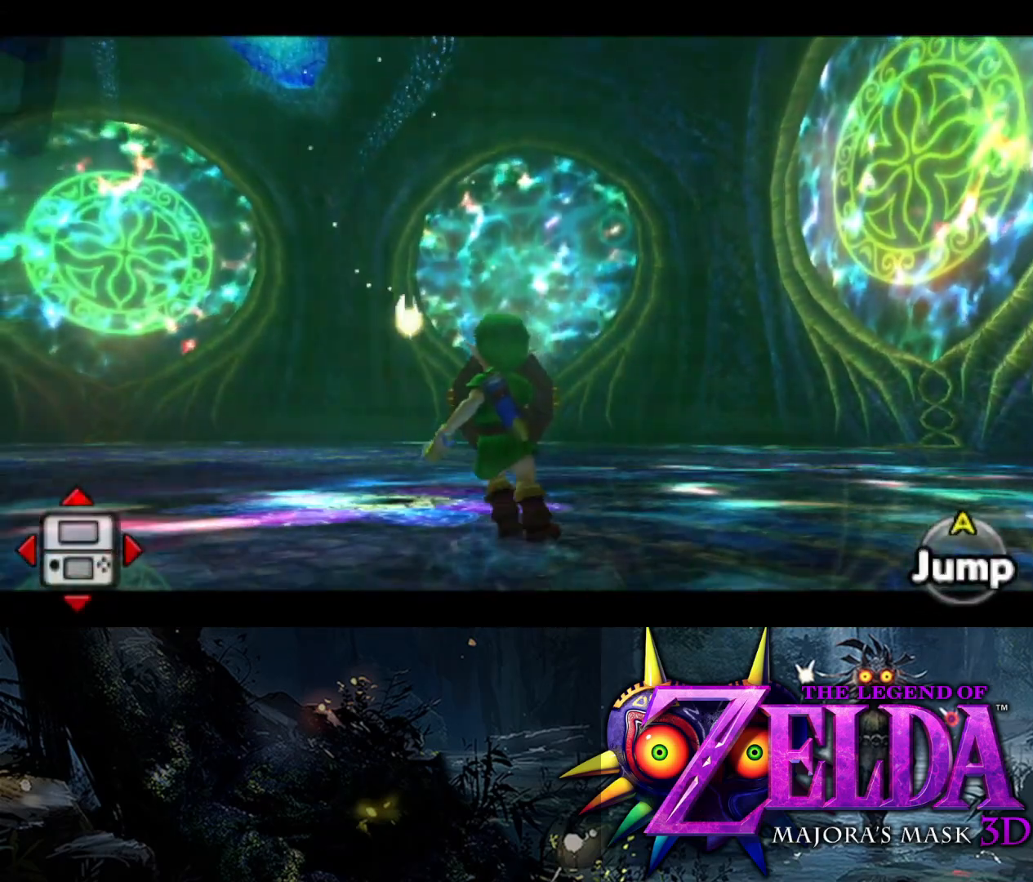
Gameplay with a controller (Xbox layout); each line is a JSON object with the inputs held at the frame after it. "events" lists button and stick changes between this image and that frame as [ms after this image, input, new state], when the widget could be followed in between.
{"buttons": ["L2", "R1"], "left_stick": "down-left", "right_stick": "left", "events": [[17, "L2", "down"], [50, "left_stick", "down-left"], [350, "right_stick", "left"]]}
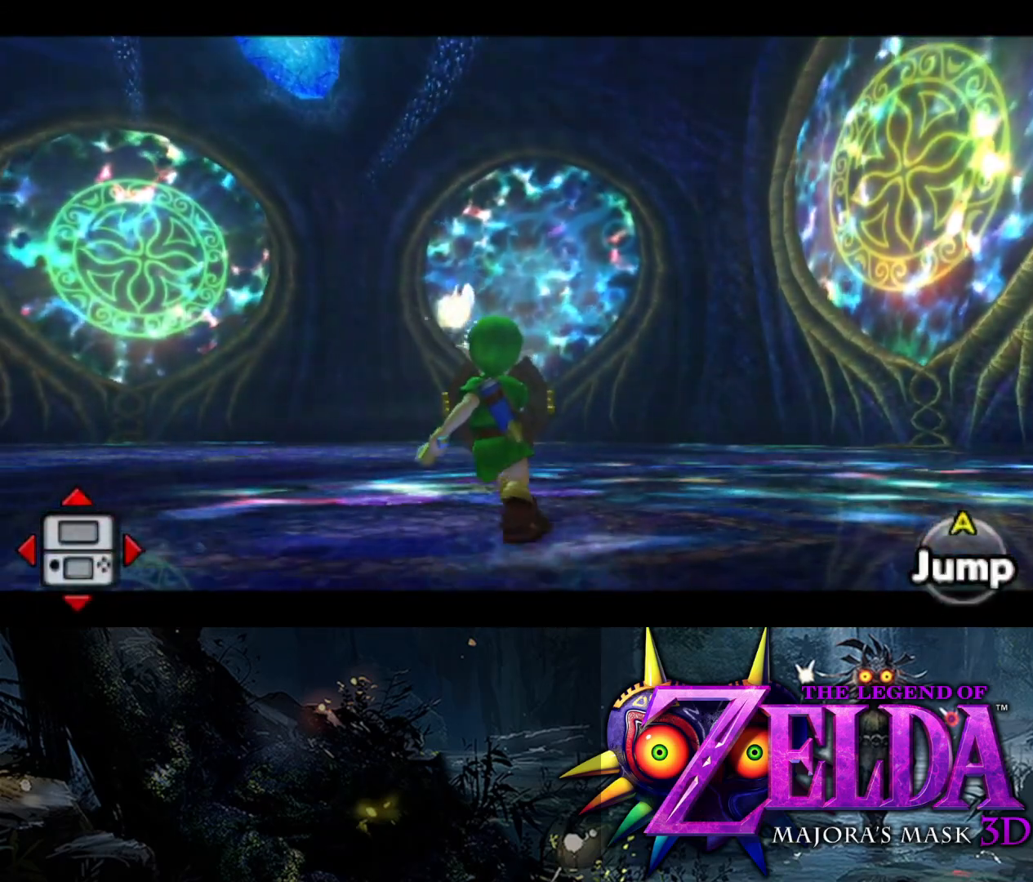
{"buttons": ["R1"], "left_stick": "down-left", "right_stick": "left", "events": [[50, "L2", "up"]]}
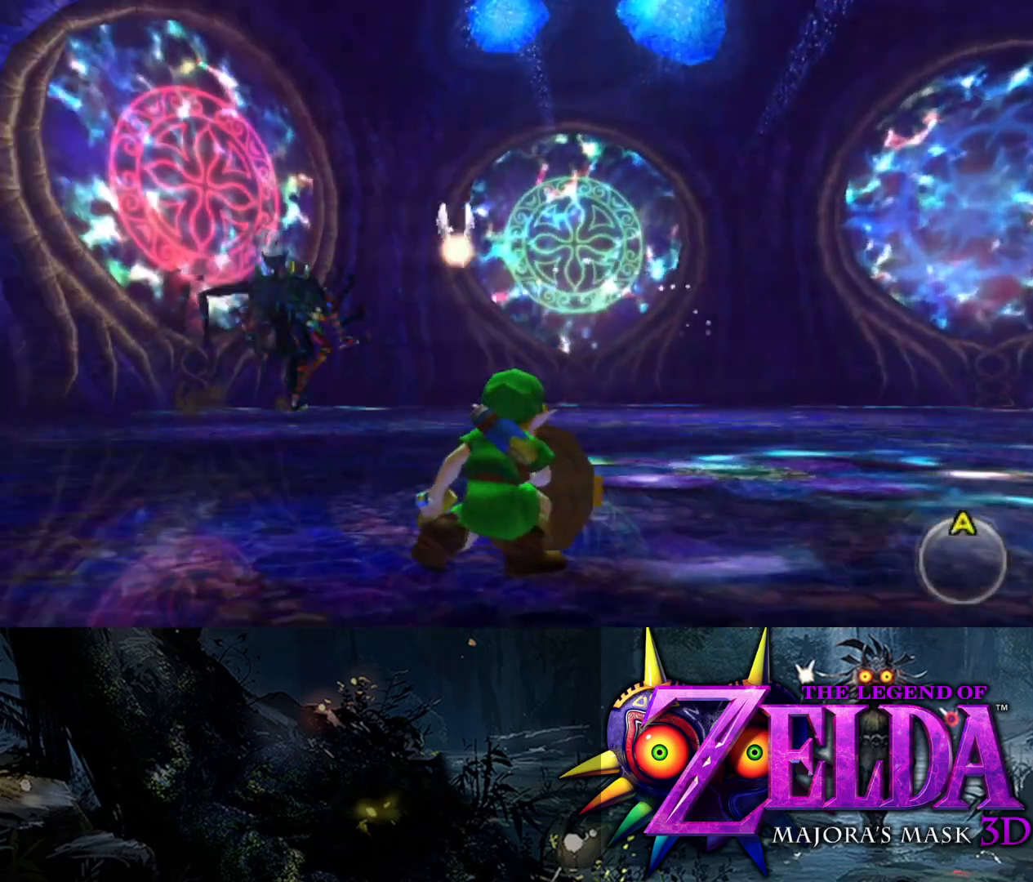
{"buttons": ["L2", "R1"], "left_stick": "down-right", "right_stick": "center", "events": [[150, "L2", "down"], [167, "left_stick", "down"], [200, "right_stick", "center"], [367, "left_stick", "down-right"]]}
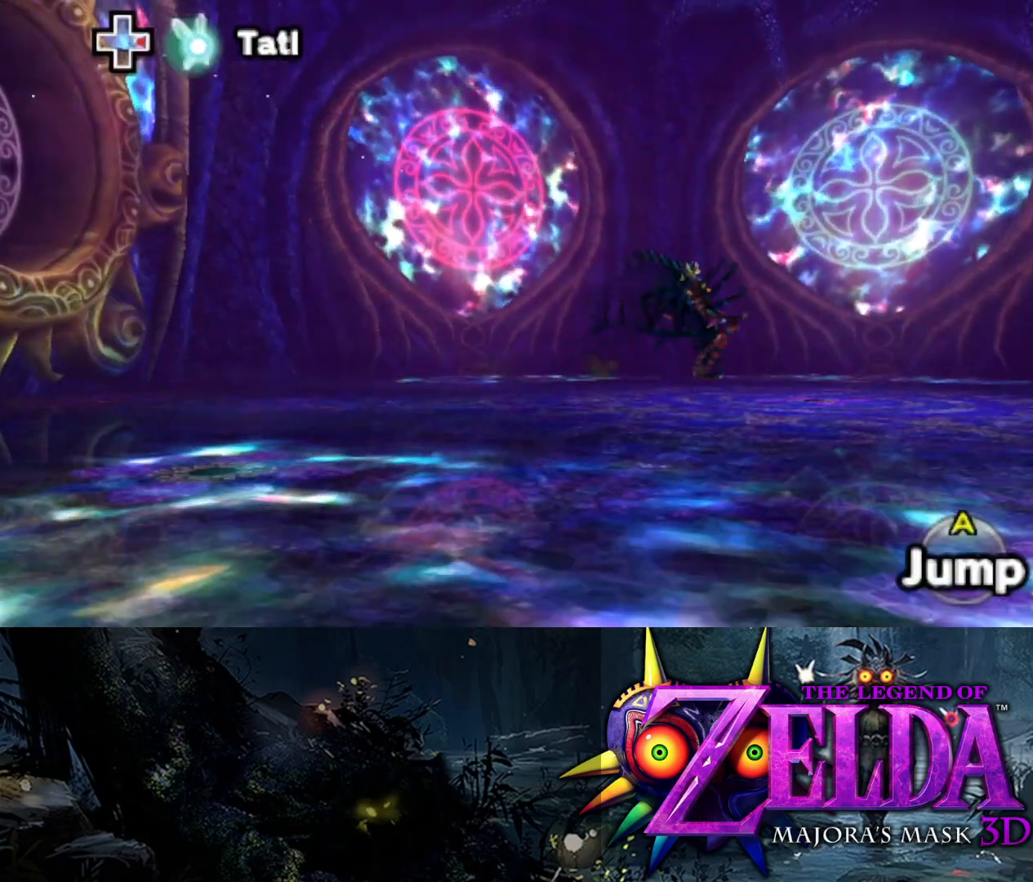
{"buttons": ["L2"], "left_stick": "up", "right_stick": "center", "events": [[183, "R1", "up"], [200, "left_stick", "up-right"], [350, "left_stick", "up"]]}
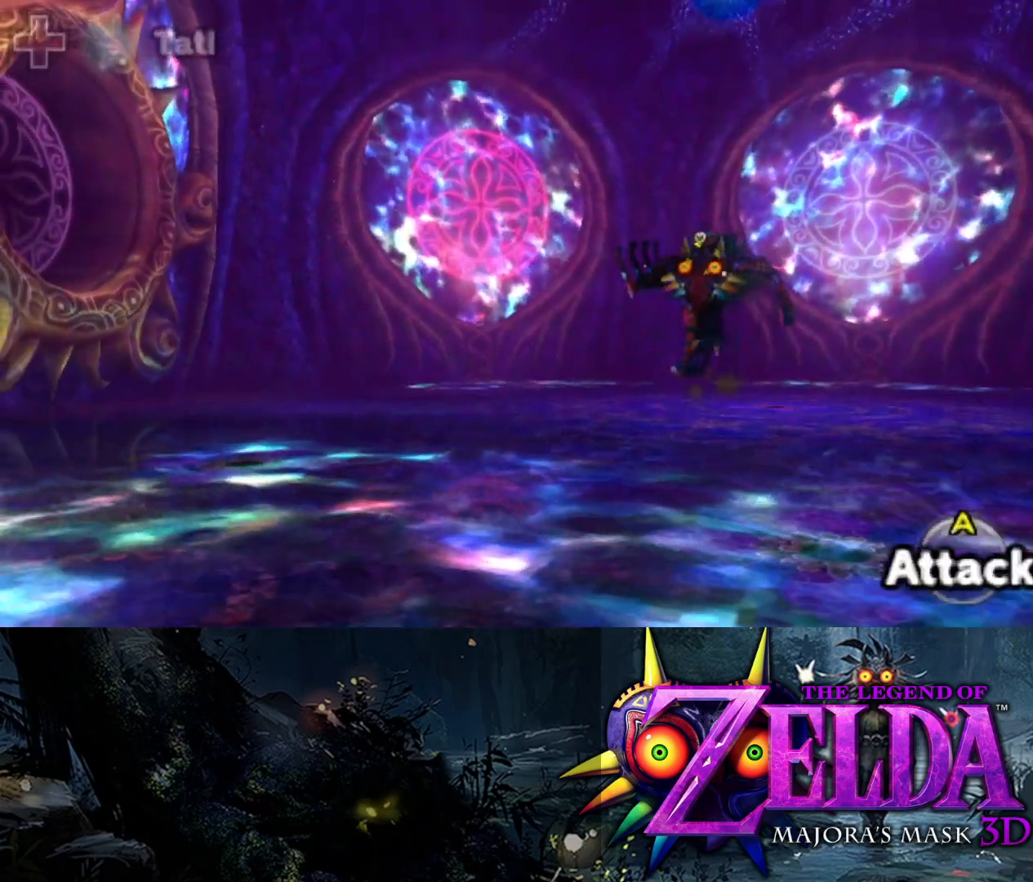
{"buttons": ["X", "L2"], "left_stick": "left", "right_stick": "center", "events": [[333, "left_stick", "up-left"], [417, "X", "down"], [450, "left_stick", "left"]]}
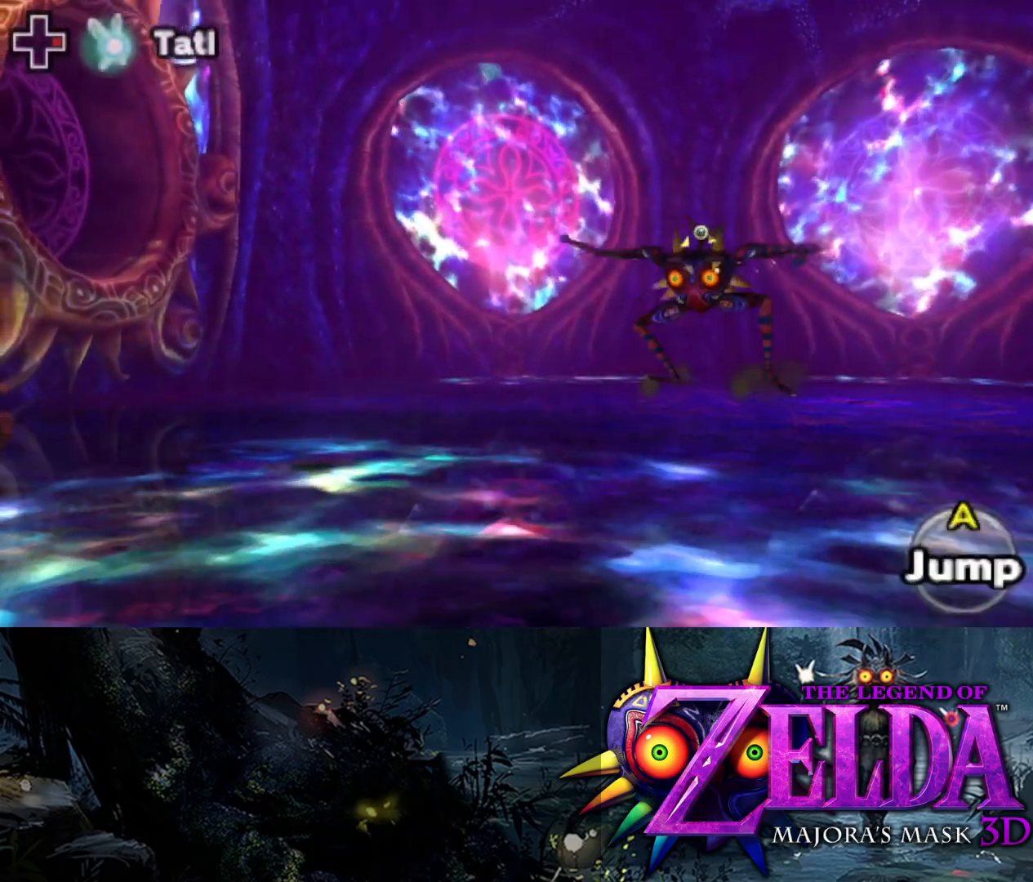
{"buttons": ["X", "L2"], "left_stick": "up-right", "right_stick": "center", "events": [[33, "left_stick", "down-left"], [250, "left_stick", "down-right"], [367, "left_stick", "up-right"]]}
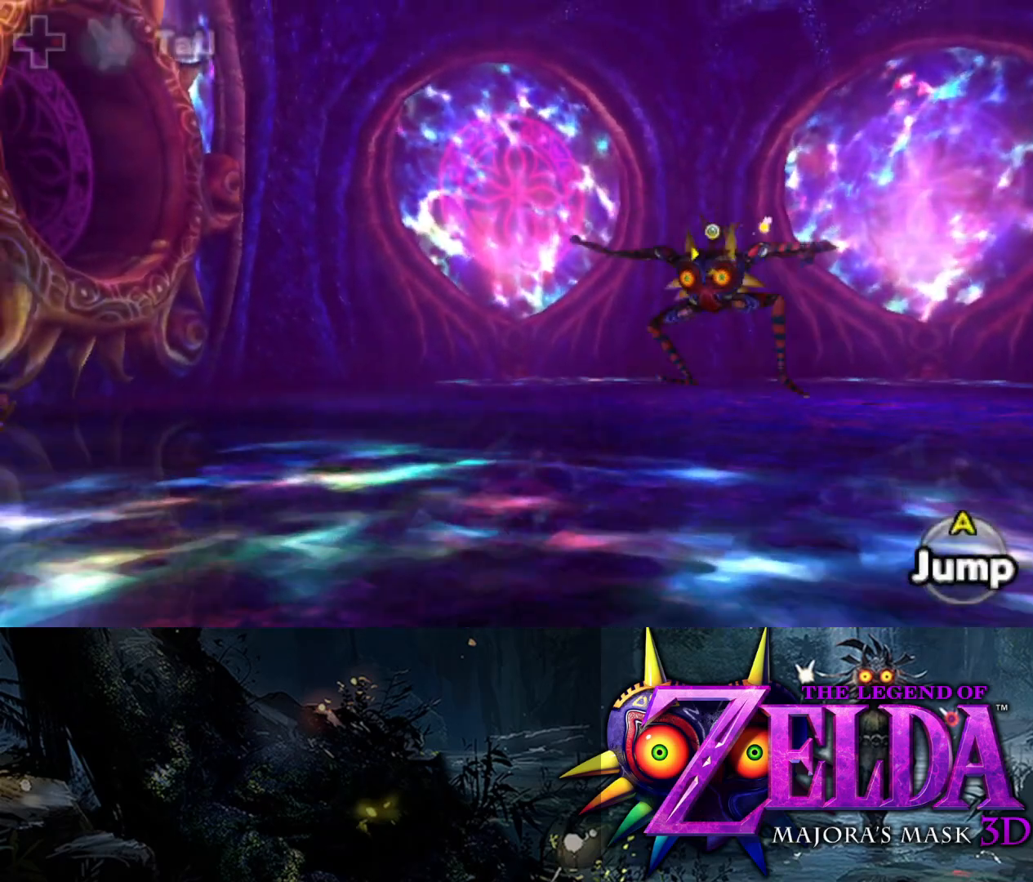
{"buttons": ["L2"], "left_stick": "up-right", "right_stick": "center", "events": [[400, "X", "up"]]}
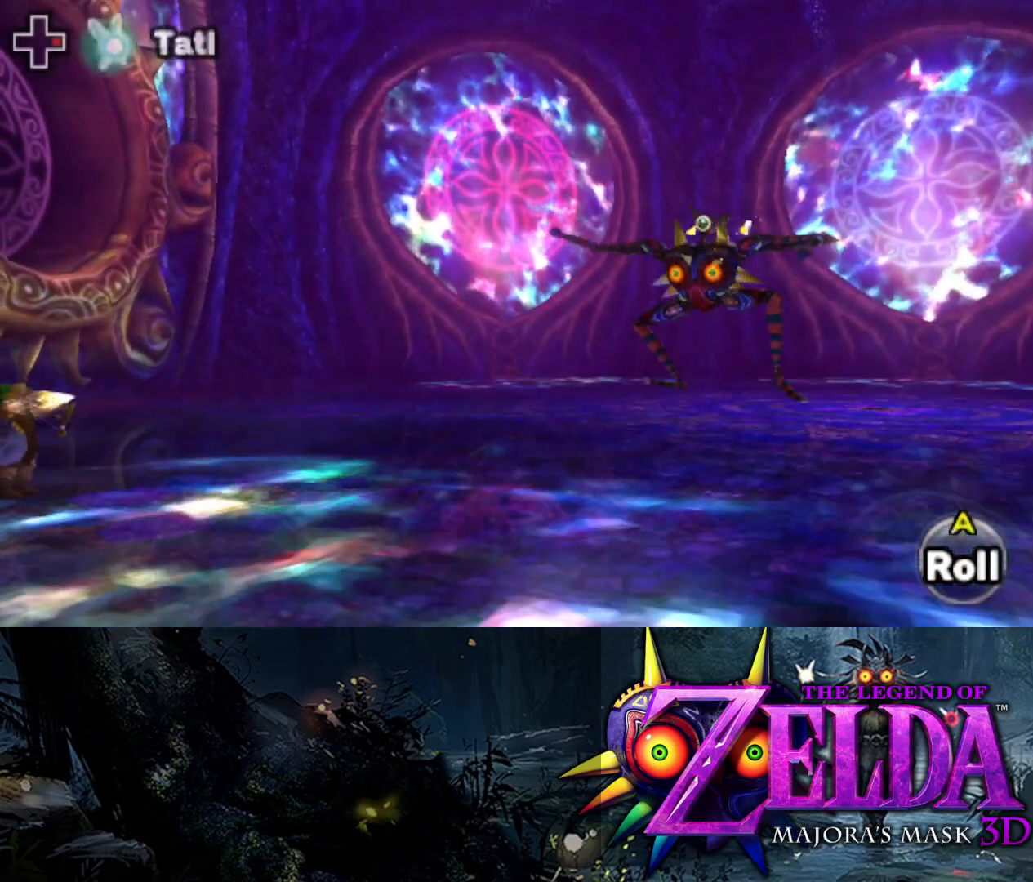
{"buttons": [], "left_stick": "up-right", "right_stick": "center", "events": [[417, "L2", "up"]]}
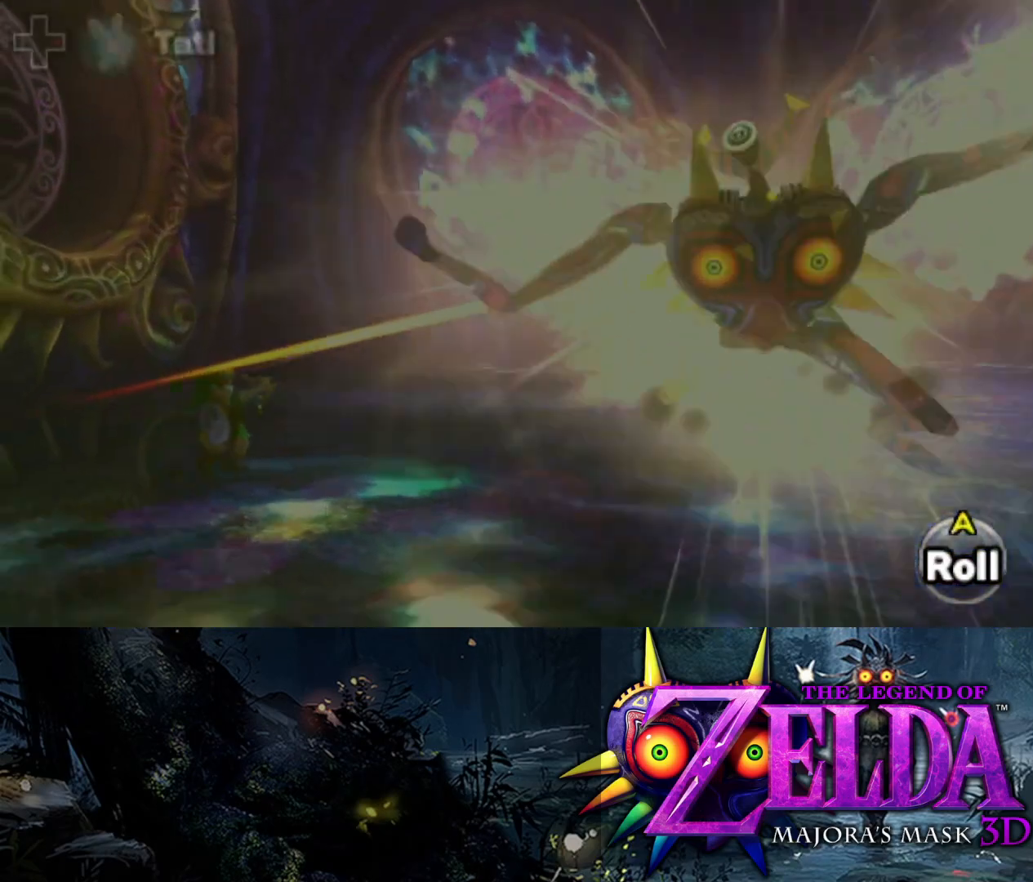
{"buttons": [], "left_stick": "down-right", "right_stick": "center", "events": [[183, "left_stick", "right"], [350, "left_stick", "down-right"]]}
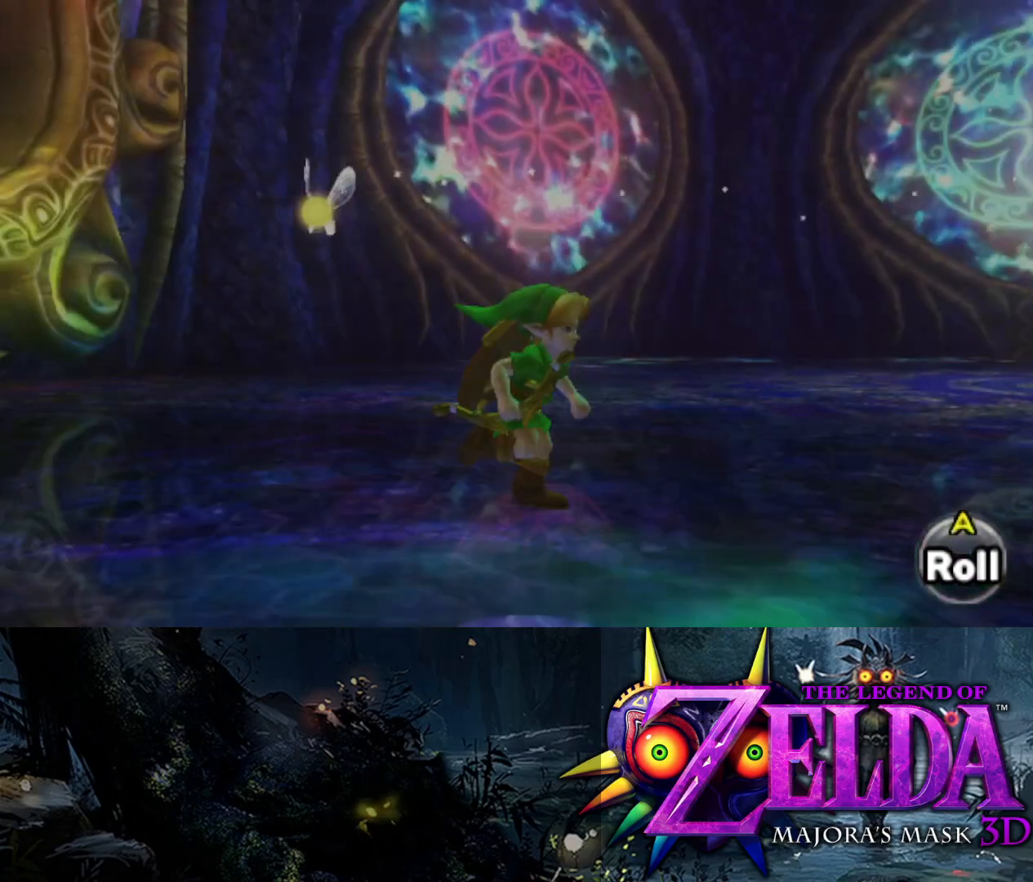
{"buttons": [], "left_stick": "down-right", "right_stick": "right", "events": [[100, "right_stick", "right"]]}
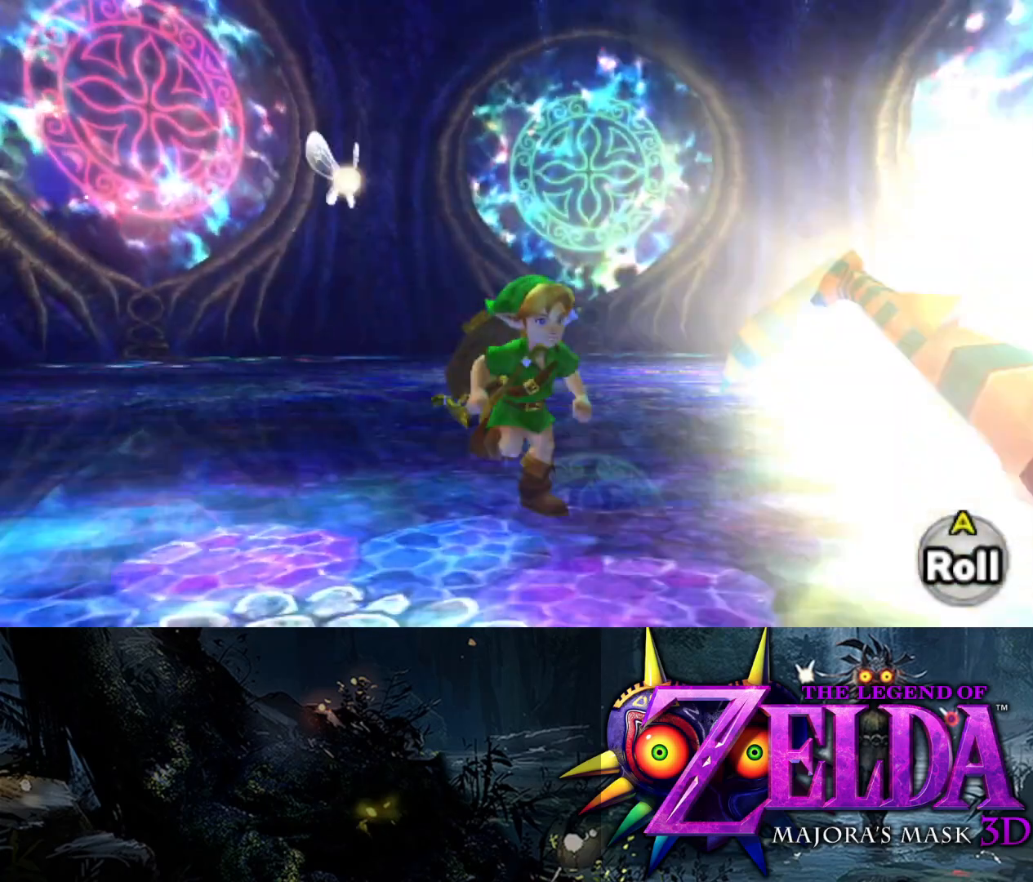
{"buttons": ["A", "L2"], "left_stick": "up-right", "right_stick": "center", "events": [[217, "left_stick", "right"], [383, "L2", "down"], [400, "left_stick", "up-right"], [417, "right_stick", "center"], [467, "A", "down"]]}
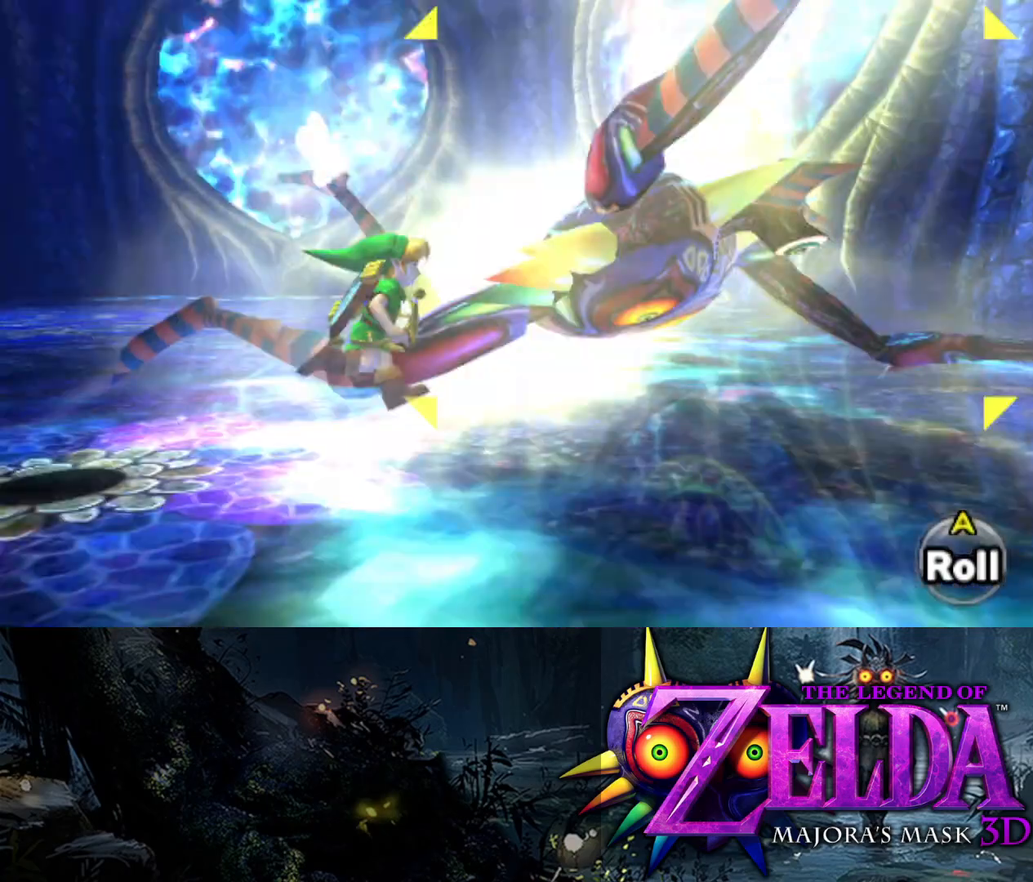
{"buttons": ["A", "L2"], "left_stick": "up-right", "right_stick": "center", "events": [[17, "A", "up"], [117, "A", "down"], [150, "A", "up"], [233, "A", "down"], [267, "A", "up"], [350, "A", "down"], [400, "A", "up"], [483, "A", "down"]]}
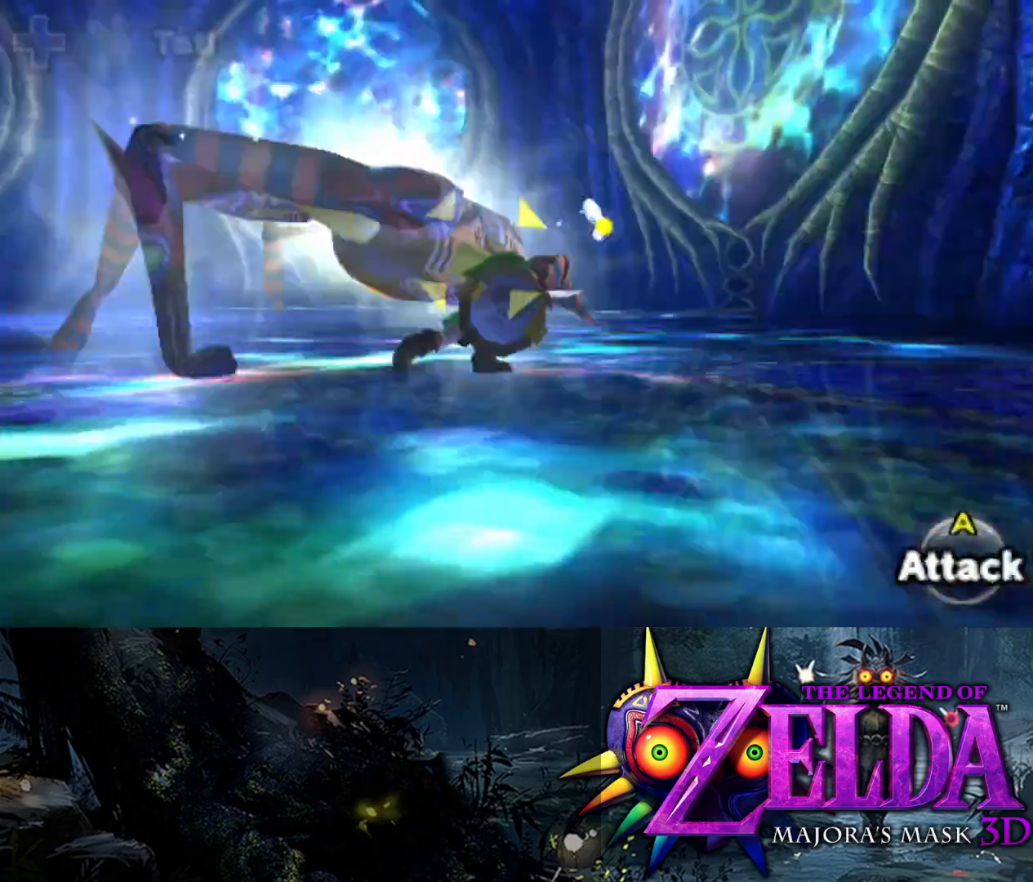
{"buttons": ["L2"], "left_stick": "up-left", "right_stick": "center", "events": [[33, "A", "up"], [33, "left_stick", "up"], [117, "A", "down"], [183, "A", "up"], [267, "A", "down"], [317, "A", "up"], [350, "left_stick", "up-left"], [400, "A", "down"], [483, "A", "up"]]}
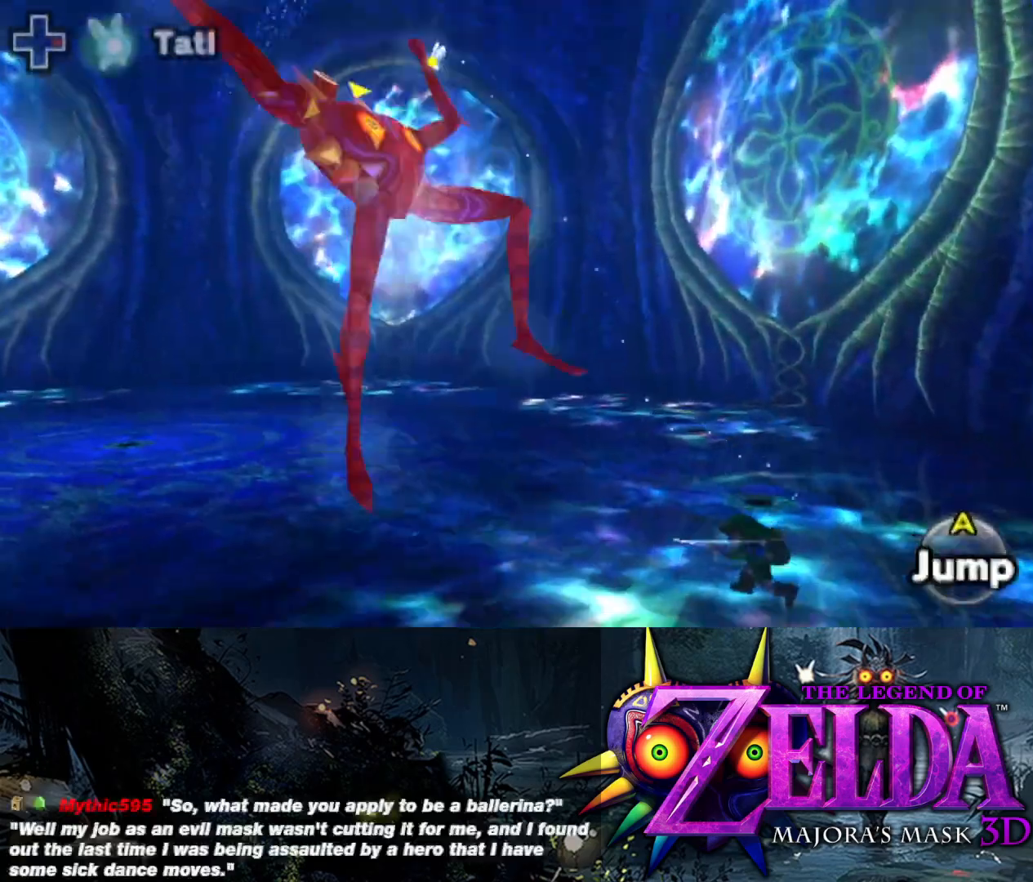
{"buttons": ["L2"], "left_stick": "left", "right_stick": "center", "events": [[33, "left_stick", "left"], [217, "L2", "up"], [500, "L2", "down"]]}
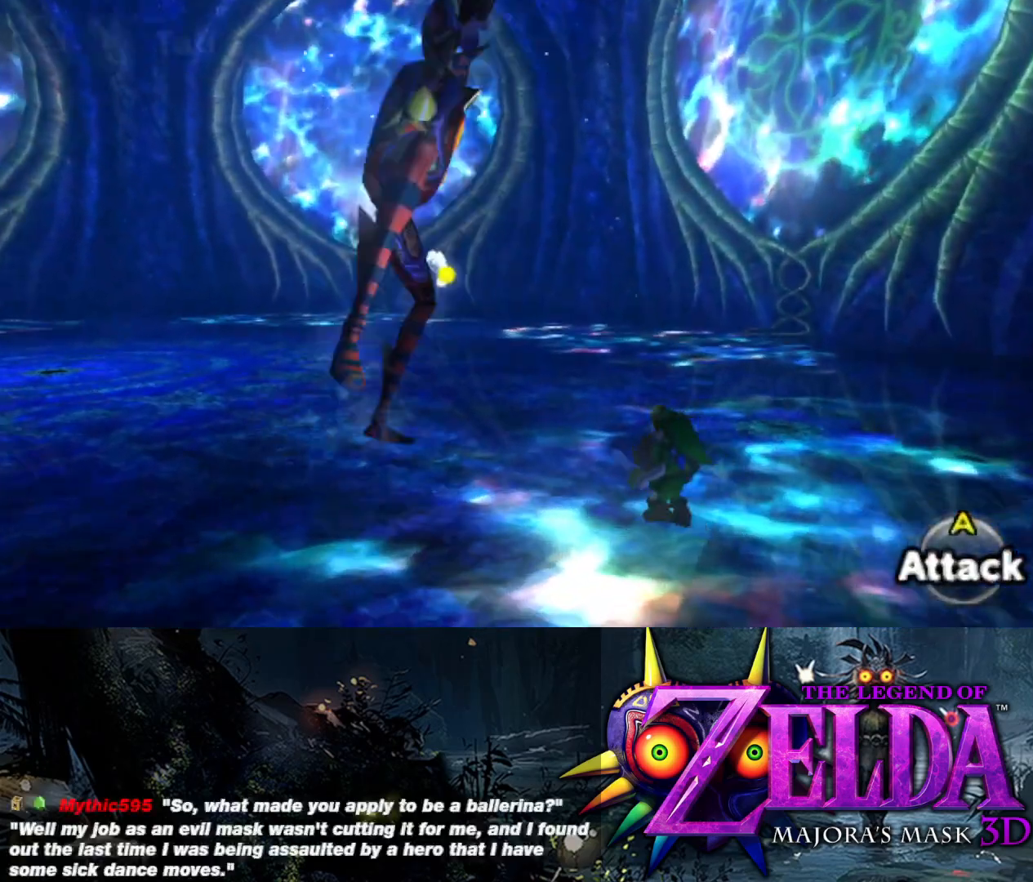
{"buttons": ["A", "L2"], "left_stick": "up-left", "right_stick": "center", "events": [[67, "A", "down"], [167, "A", "up"], [233, "A", "down"], [283, "A", "up"], [367, "A", "down"], [433, "A", "up"], [450, "left_stick", "up-left"], [500, "A", "down"]]}
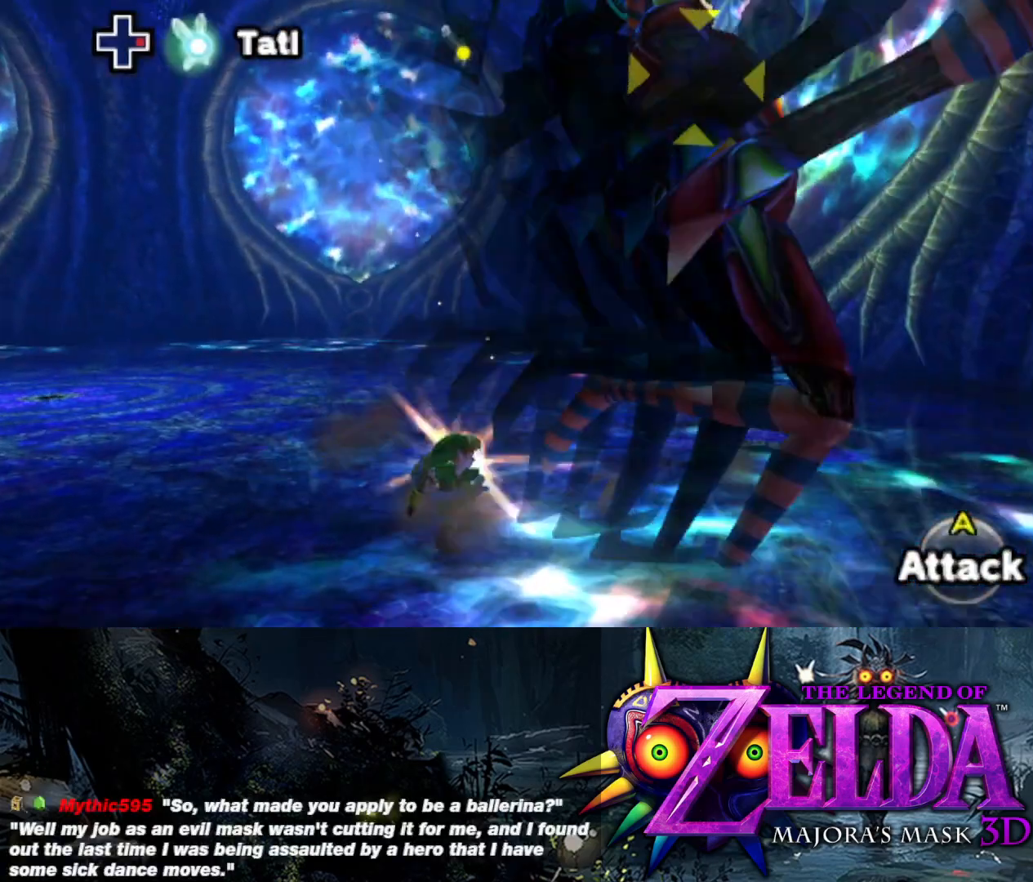
{"buttons": ["L2"], "left_stick": "center", "right_stick": "center", "events": [[100, "A", "up"], [150, "A", "down"], [233, "A", "up"], [267, "left_stick", "down-right"], [300, "A", "down"], [367, "A", "up"], [433, "left_stick", "up-right"], [500, "left_stick", "center"]]}
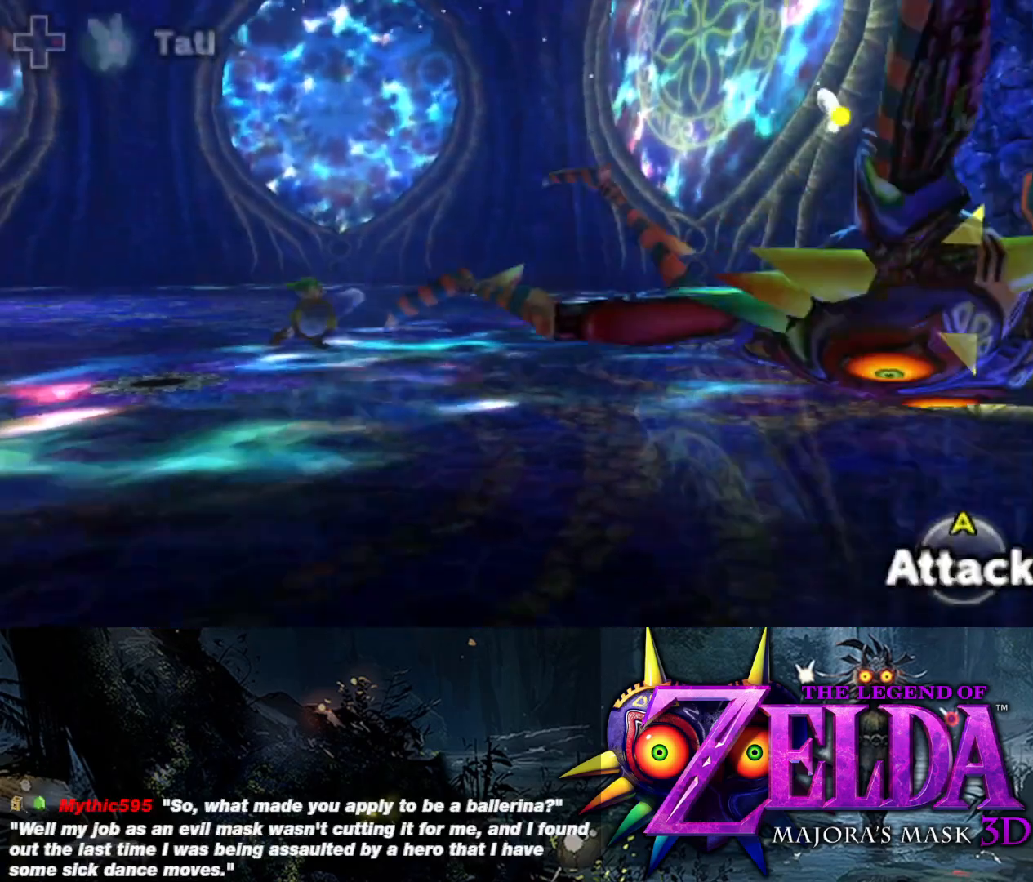
{"buttons": [], "left_stick": "down-right", "right_stick": "right", "events": [[50, "left_stick", "down-right"], [200, "L2", "up"], [283, "right_stick", "right"]]}
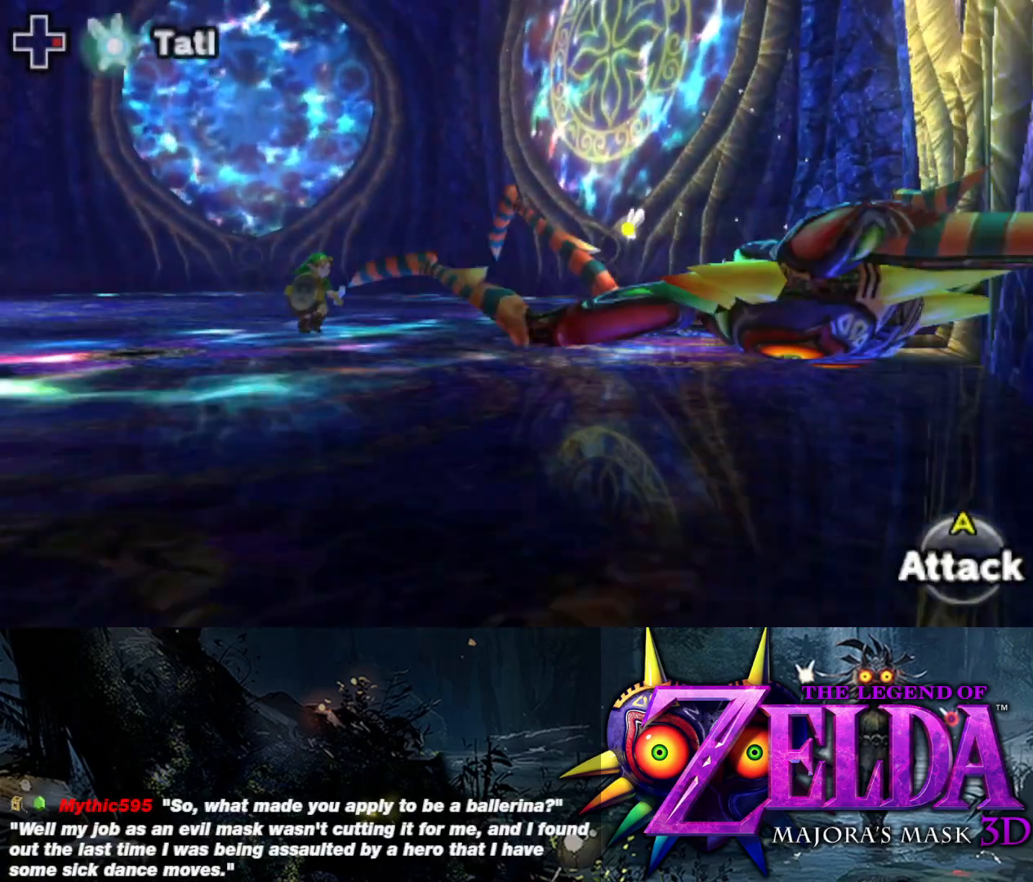
{"buttons": ["A", "L2"], "left_stick": "up-right", "right_stick": "center", "events": [[267, "right_stick", "center"], [283, "L2", "down"], [283, "left_stick", "up-right"], [350, "A", "down"], [417, "A", "up"], [483, "A", "down"]]}
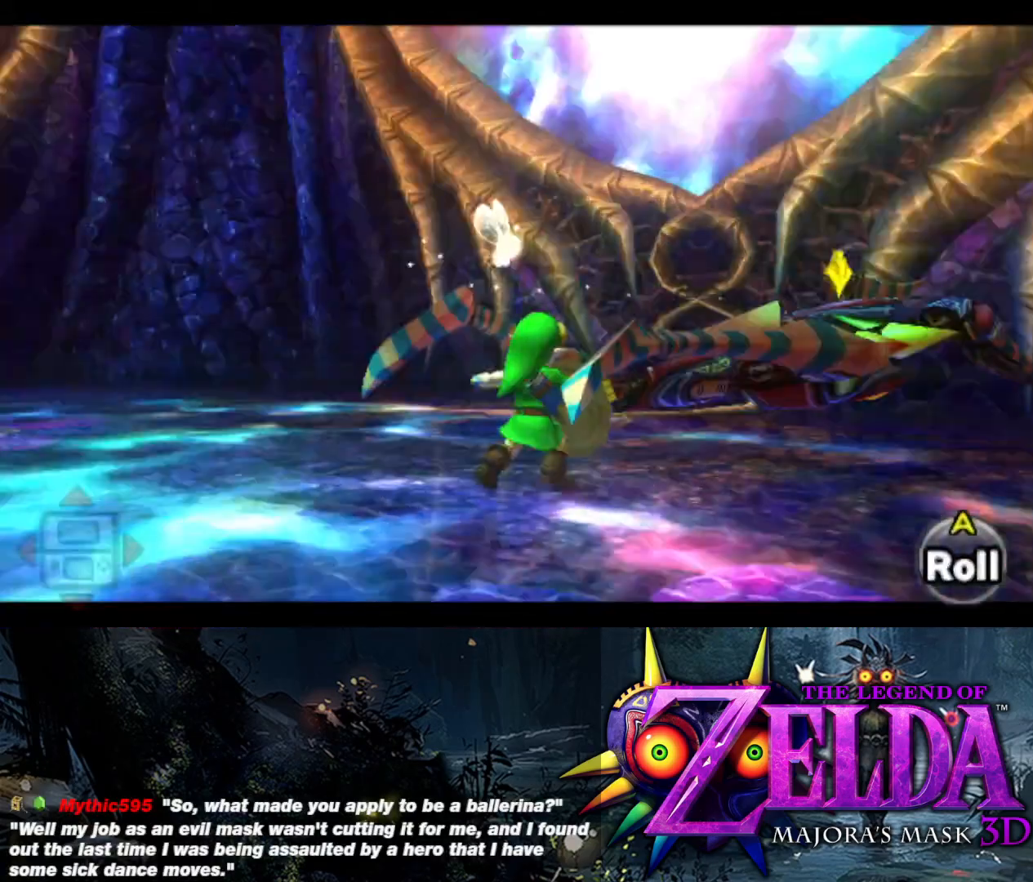
{"buttons": ["L2"], "left_stick": "up", "right_stick": "center", "events": [[50, "A", "up"], [100, "A", "down"], [183, "A", "up"], [250, "A", "down"], [250, "left_stick", "up"], [300, "A", "up"], [400, "A", "down"], [450, "A", "up"]]}
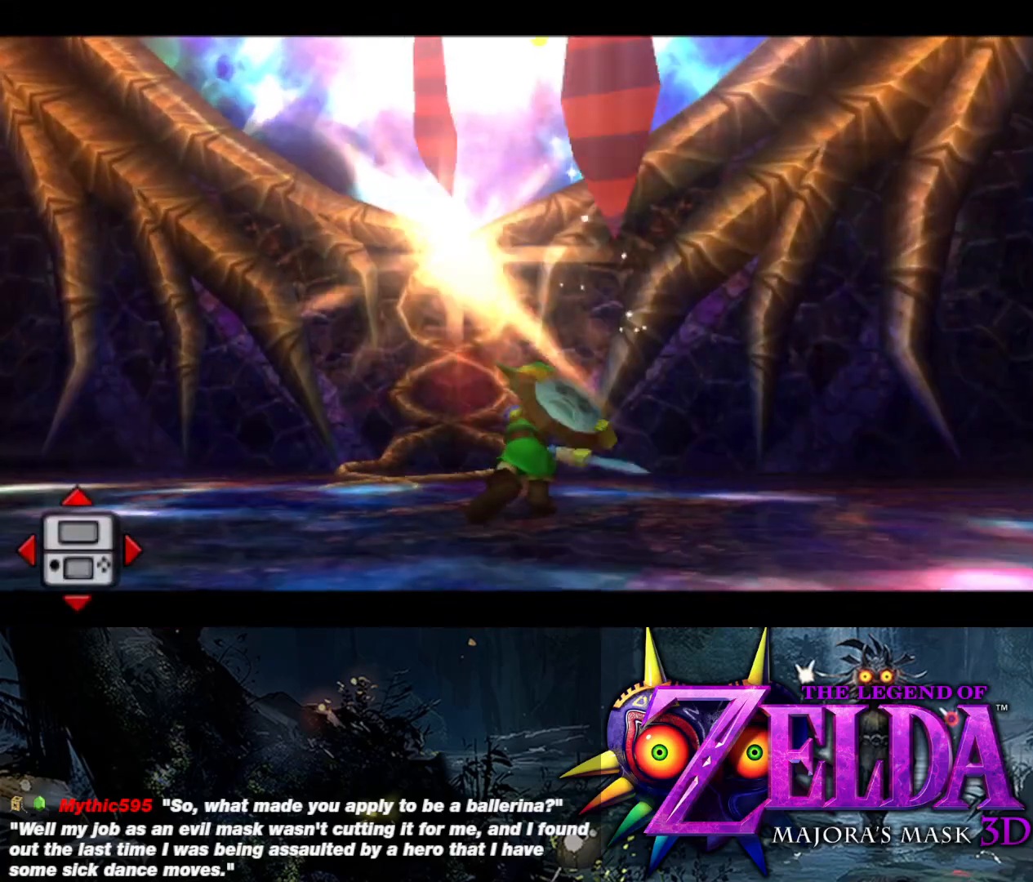
{"buttons": ["A", "L2"], "left_stick": "down", "right_stick": "center", "events": [[17, "A", "down"], [100, "A", "up"], [167, "A", "down"], [233, "A", "up"], [283, "left_stick", "down"], [317, "A", "down"], [383, "A", "up"], [450, "A", "down"]]}
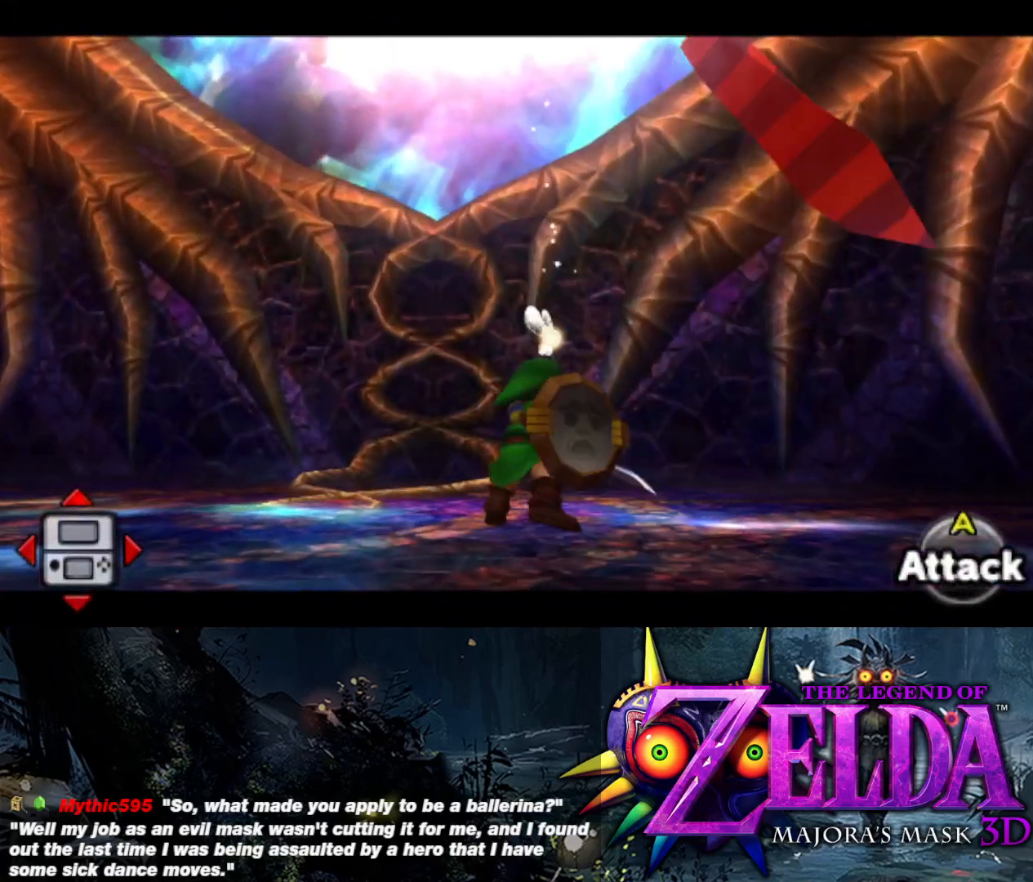
{"buttons": [], "left_stick": "down-left", "right_stick": "left", "events": [[17, "left_stick", "down-left"], [33, "A", "up"], [50, "L2", "up"], [167, "right_stick", "left"]]}
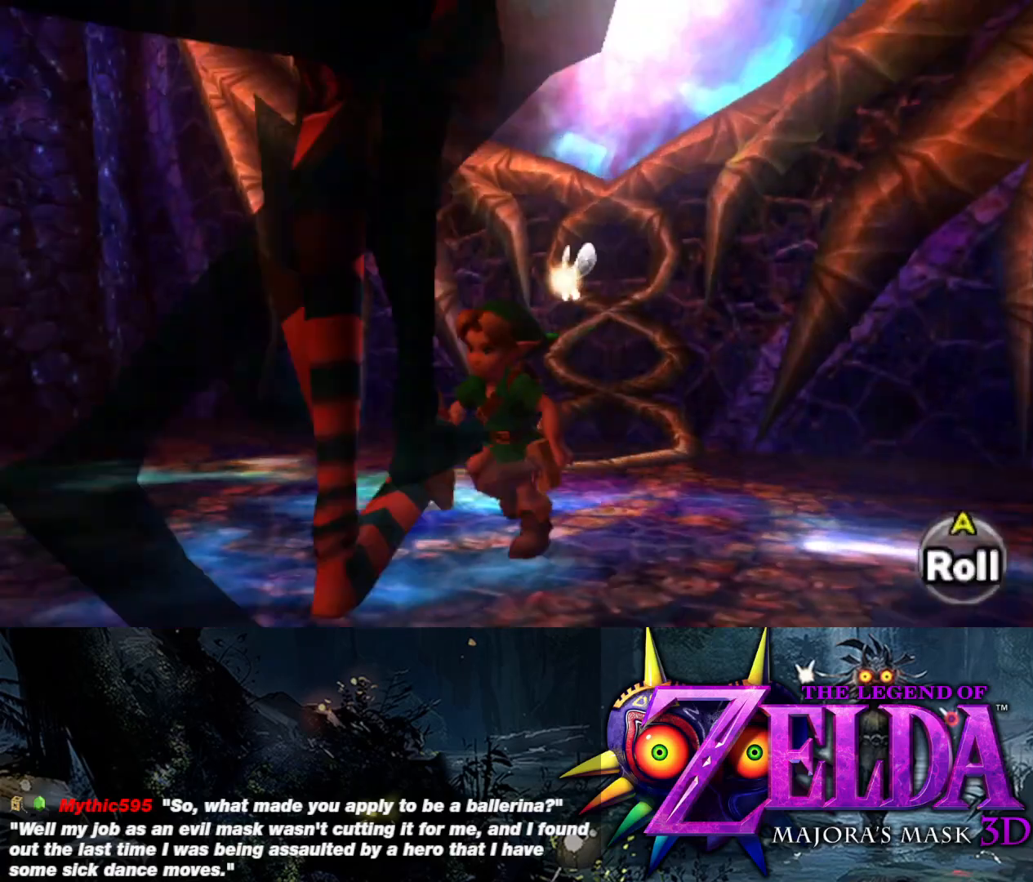
{"buttons": ["L2", "R1"], "left_stick": "center", "right_stick": "left", "events": [[167, "L2", "down"], [283, "R1", "down"], [383, "left_stick", "center"]]}
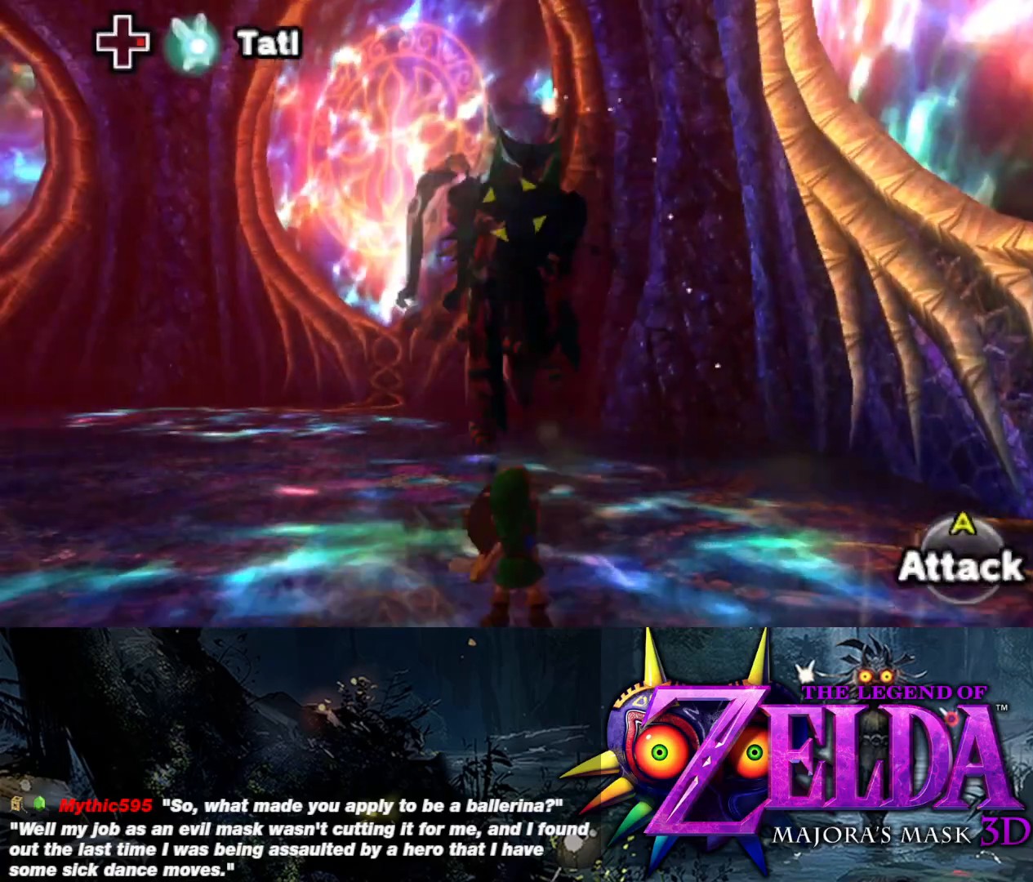
{"buttons": ["L2", "R1"], "left_stick": "down-left", "right_stick": "center", "events": [[83, "right_stick", "center"], [133, "left_stick", "down"], [217, "left_stick", "down-left"]]}
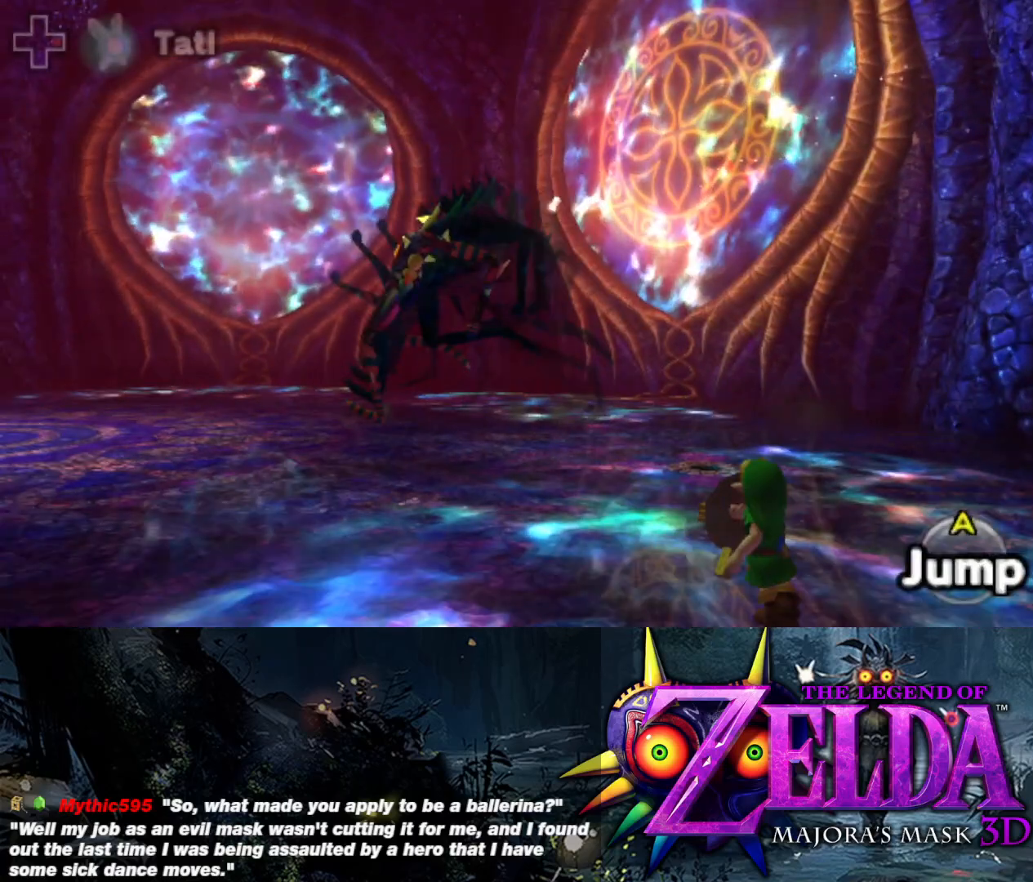
{"buttons": ["X", "L2"], "left_stick": "left", "right_stick": "center", "events": [[33, "R1", "up"], [117, "X", "down"], [450, "left_stick", "left"]]}
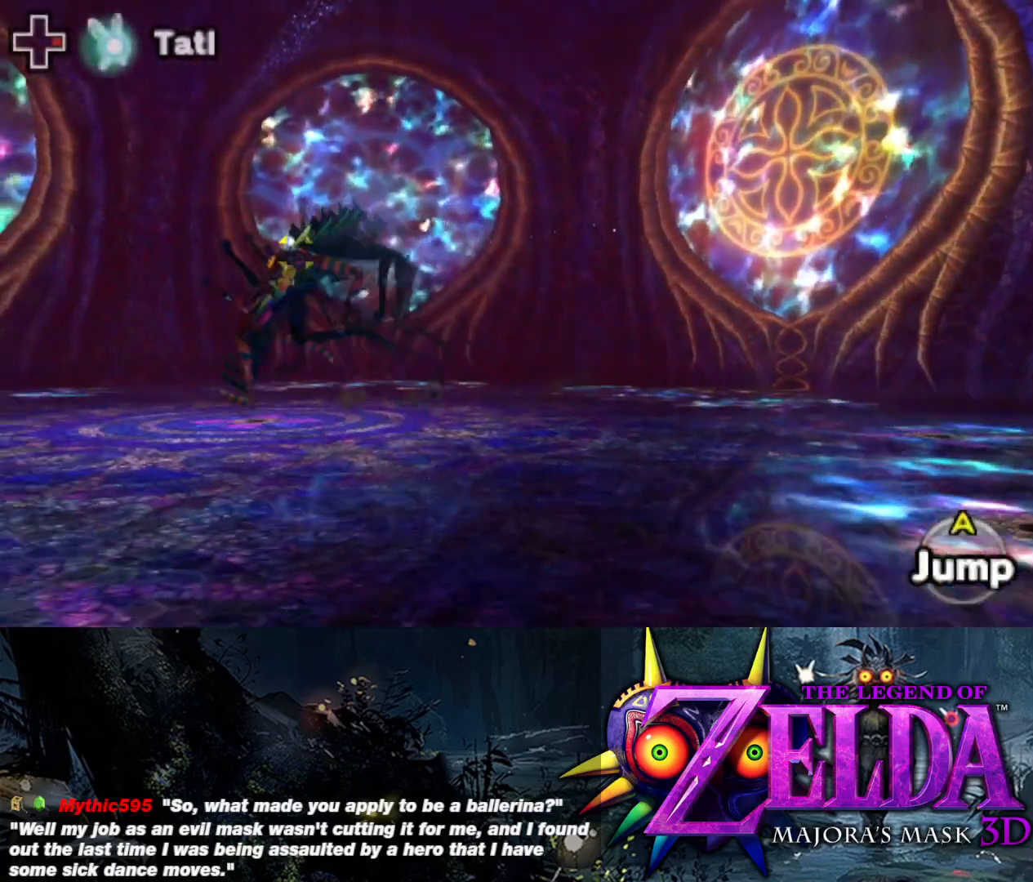
{"buttons": ["X", "L2"], "left_stick": "left", "right_stick": "center", "events": []}
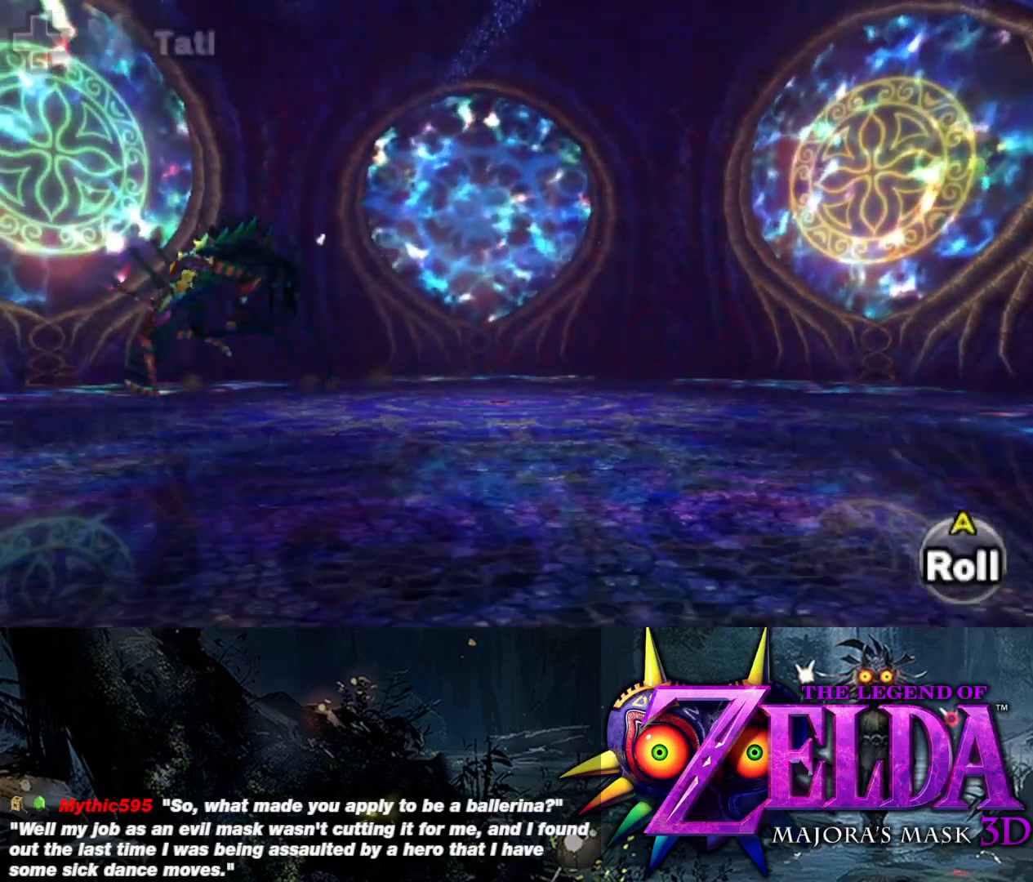
{"buttons": ["X", "L2"], "left_stick": "left", "right_stick": "center", "events": []}
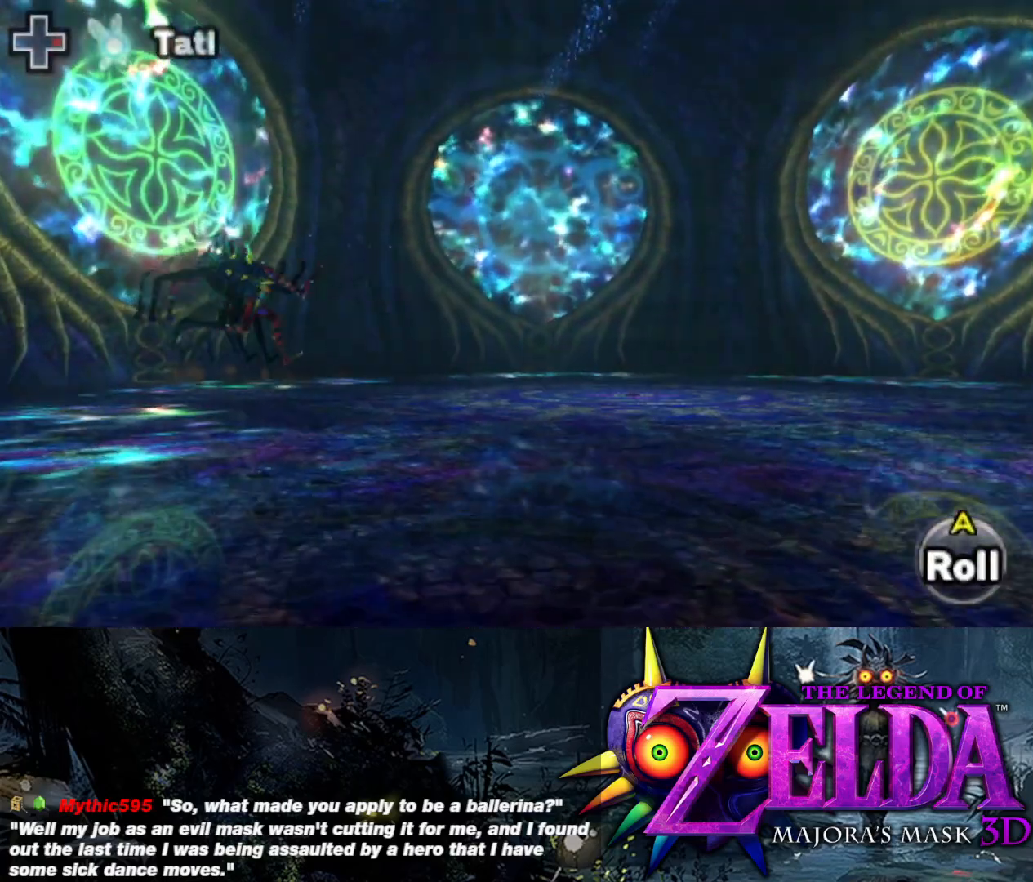
{"buttons": ["X", "L2"], "left_stick": "left", "right_stick": "center", "events": [[83, "left_stick", "up-left"], [333, "left_stick", "left"]]}
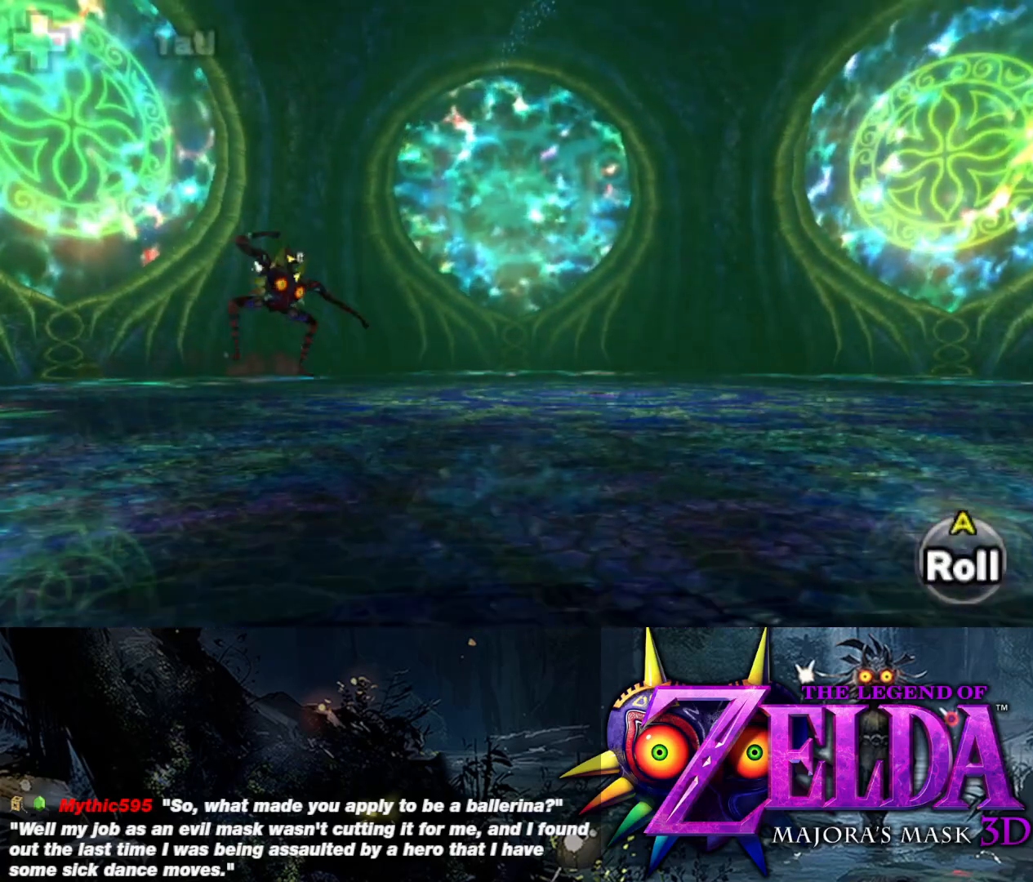
{"buttons": ["L2"], "left_stick": "up-left", "right_stick": "center", "events": [[133, "left_stick", "up-left"], [183, "X", "up"]]}
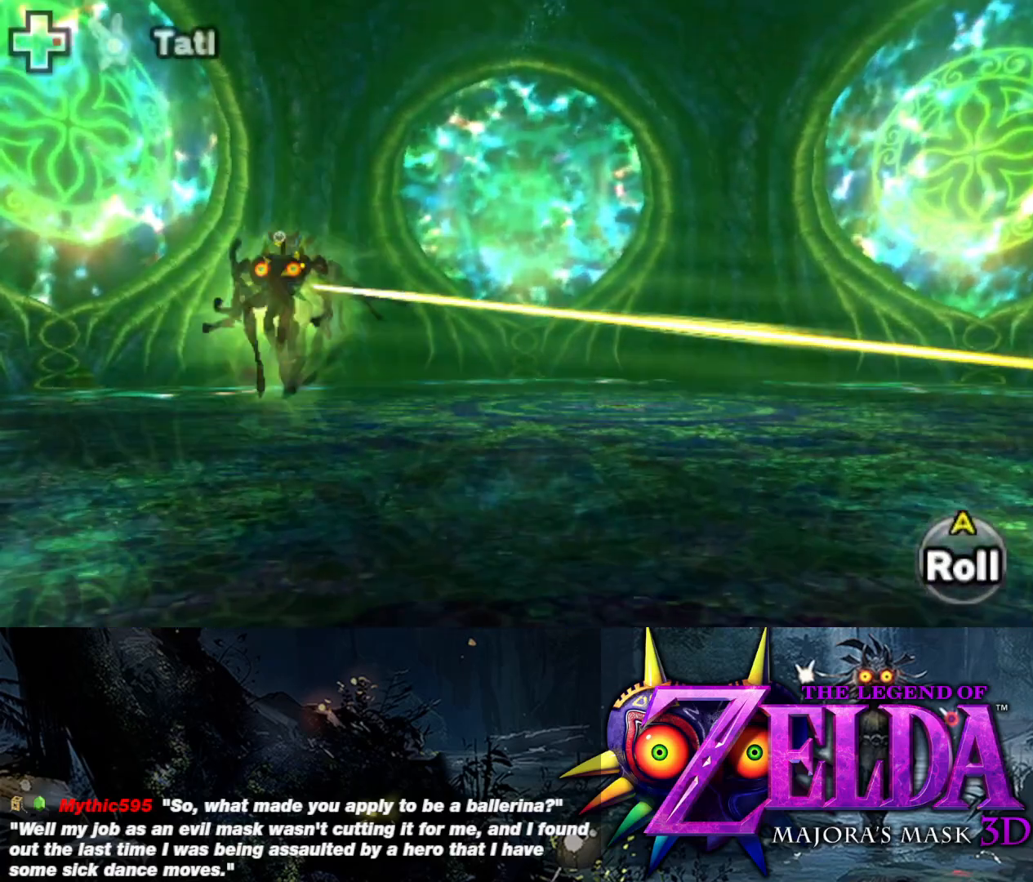
{"buttons": [], "left_stick": "down-left", "right_stick": "left", "events": [[433, "left_stick", "down-left"], [433, "right_stick", "left"], [500, "L2", "up"]]}
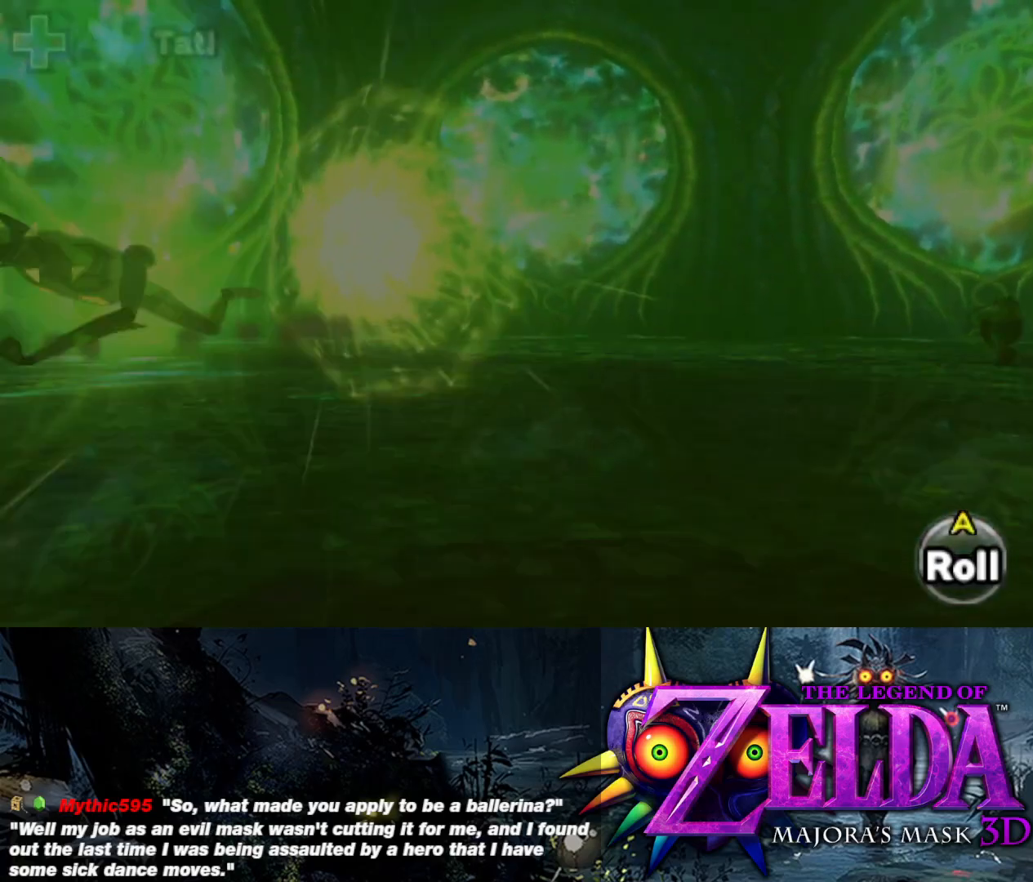
{"buttons": [], "left_stick": "up-left", "right_stick": "left", "events": [[217, "left_stick", "left"], [500, "left_stick", "up-left"]]}
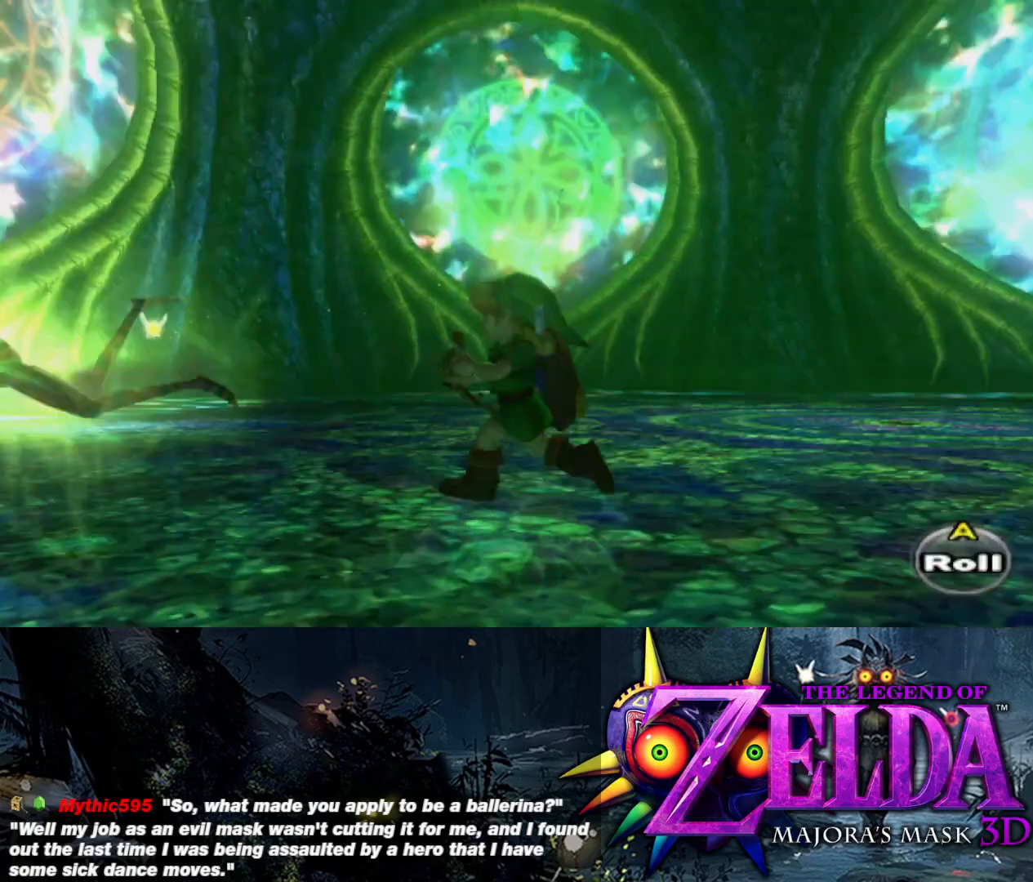
{"buttons": ["B"], "left_stick": "up-left", "right_stick": "center", "events": [[100, "right_stick", "center"], [183, "B", "down"], [283, "B", "up"], [350, "B", "down"]]}